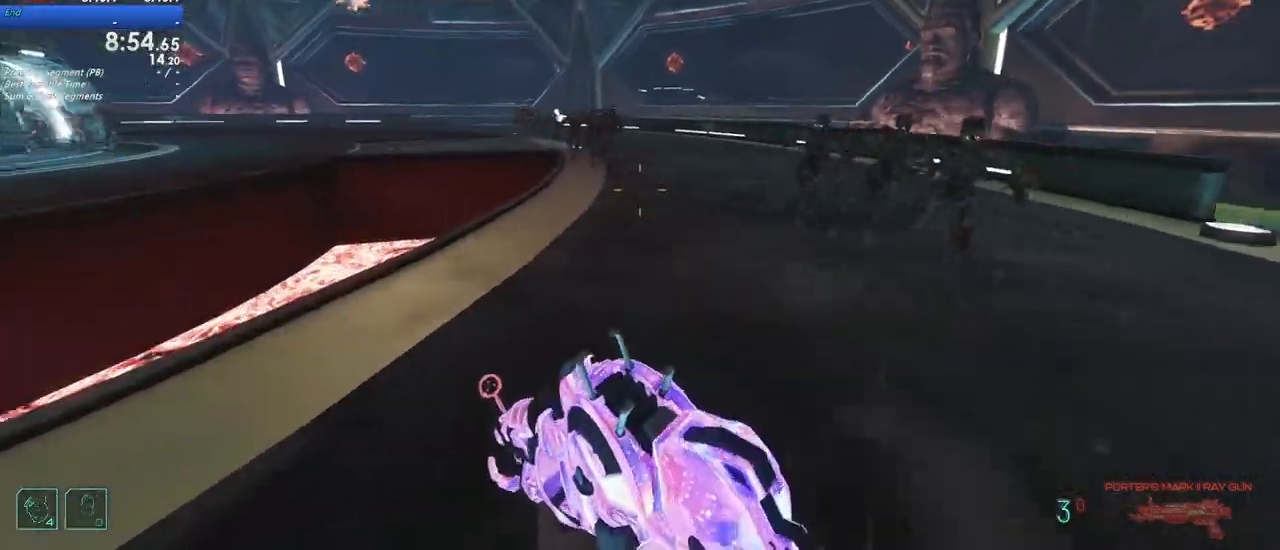
Gameplay with keyboard and mouse; each line is a JSON object with the keys held at the frame after it. "events" lists presses ("down") and releases ("up") of "1", "2", "3", "4", "5", "a", "alt", "c", "caps_lock", "ctrl", "d", "e", "f", "g", "q", "r", "s", "shift", "t", "tab", "v", "w", "x" and "z" between this image and that frame as [ms after this image, input, new state], when the widget could be followed in between. No other keys are recorded. Mouse buttons are not recorded. Not read: mouse_move.
{"keys": ["shift", "w"], "events": [[17, "a", "up"], [33, "1", "down"], [183, "1", "up"], [200, "r", "down"], [283, "r", "up"]]}
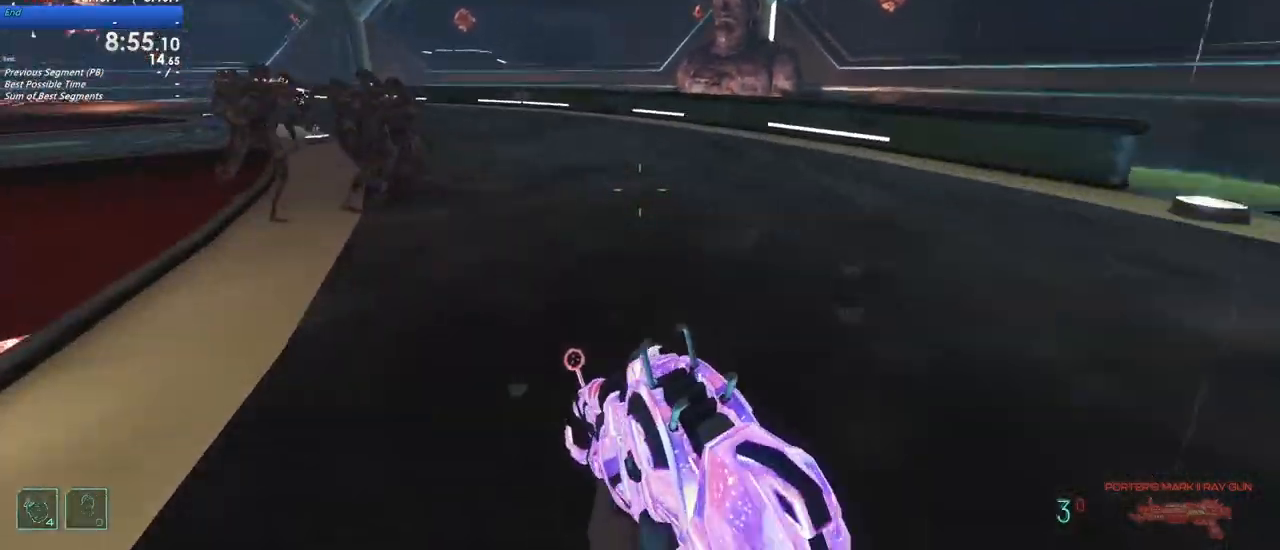
{"keys": ["d", "shift", "w"], "events": [[67, "r", "down"], [150, "r", "up"], [450, "d", "down"]]}
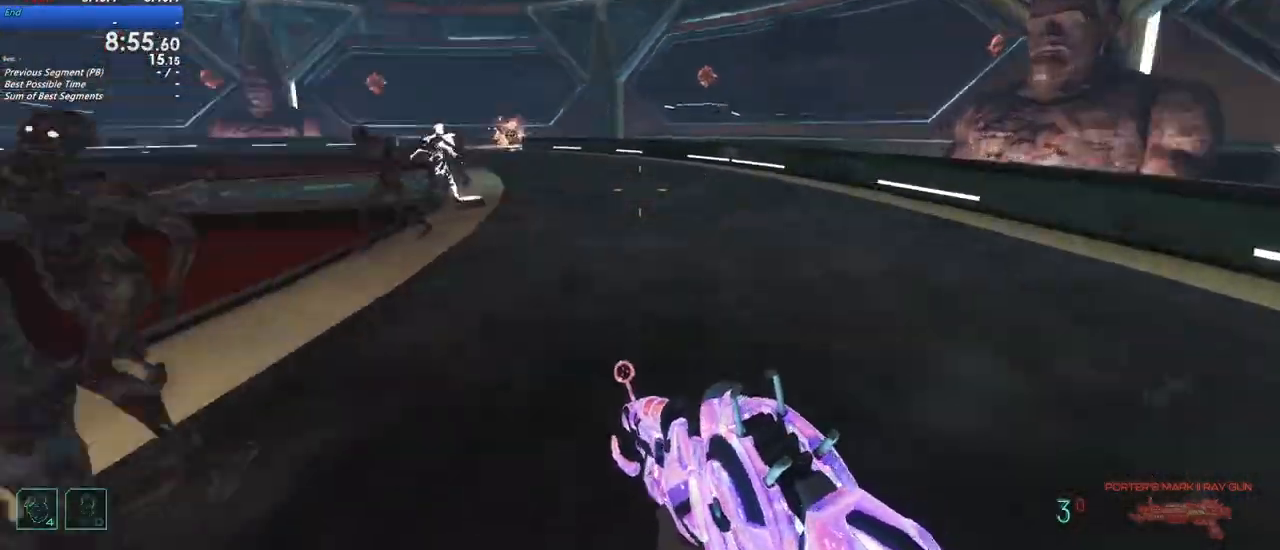
{"keys": ["shift", "w"], "events": [[100, "d", "up"], [367, "d", "down"], [467, "d", "up"]]}
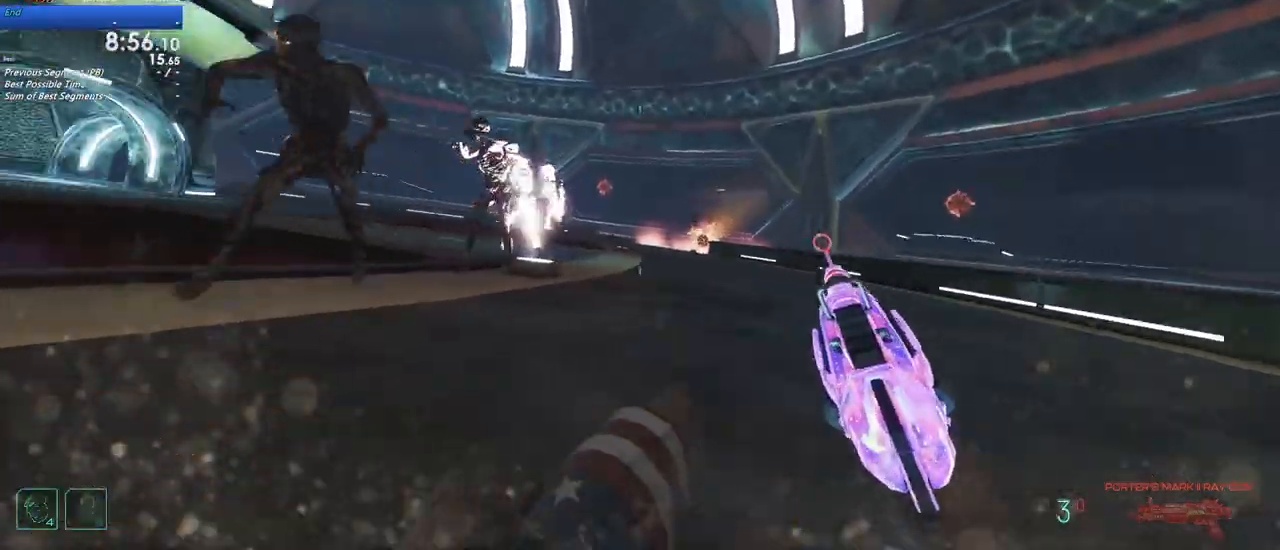
{"keys": ["d", "shift", "w"]}